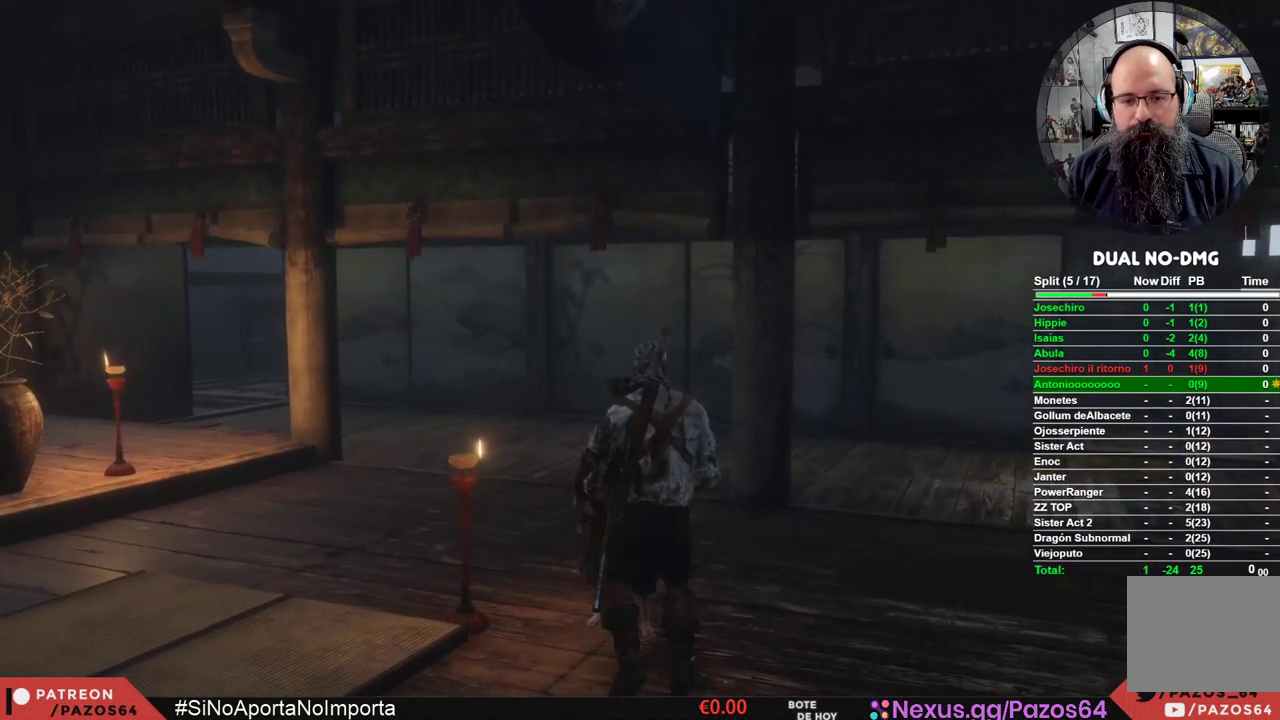
Gameplay with a controller (Xbox layout); each line is a JSON object with the inputs held at the frame after it. "events" lists button and stick changes between this image and that frame as [ms after this image, input, new state], when the widget could be followed in between.
{"buttons": [], "left_stick": "center", "right_stick": "center", "events": [[33, "A", "up"], [117, "A", "down"], [183, "A", "up"], [267, "A", "down"], [350, "A", "up"], [417, "A", "down"], [500, "A", "up"]]}
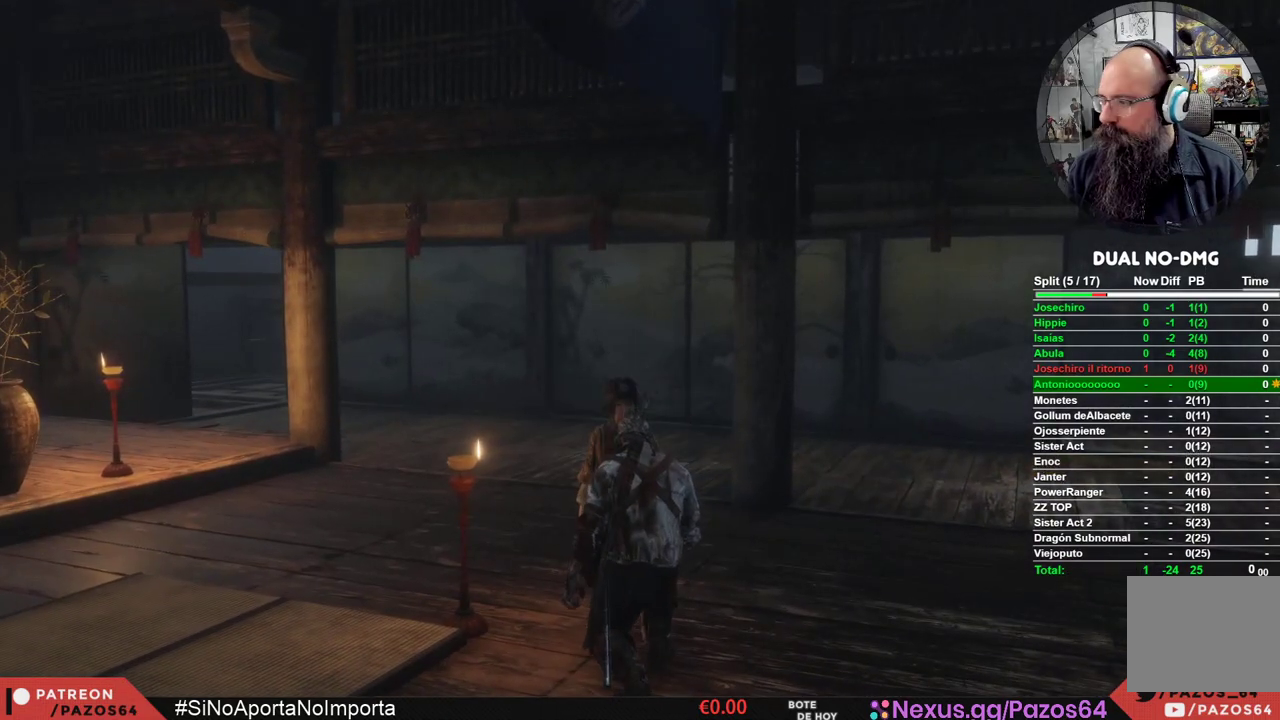
{"buttons": [], "left_stick": "center", "right_stick": "center", "events": [[83, "A", "down"], [150, "A", "up"], [233, "A", "down"], [283, "A", "up"], [383, "A", "down"], [467, "A", "up"]]}
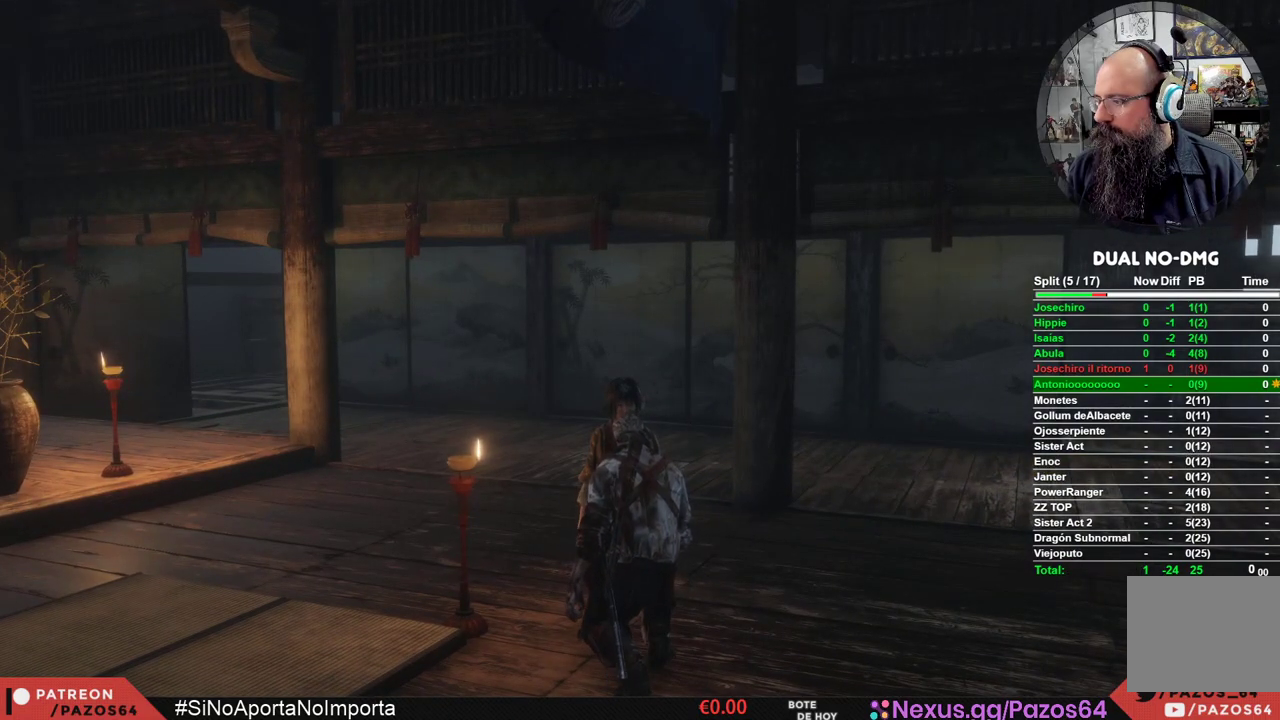
{"buttons": ["A"], "left_stick": "center", "right_stick": "center", "events": [[33, "A", "down"], [133, "A", "up"], [200, "A", "down"], [267, "A", "up"], [350, "A", "down"], [433, "A", "up"], [483, "A", "down"]]}
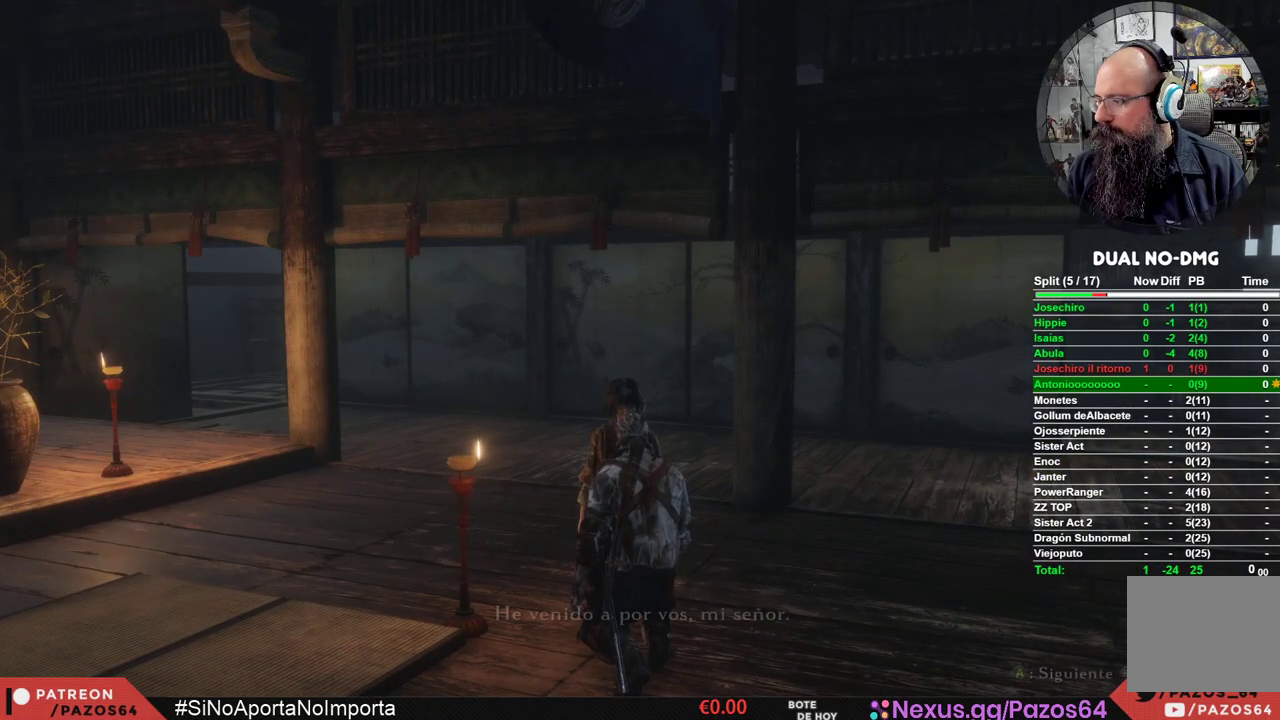
{"buttons": ["A"], "left_stick": "center", "right_stick": "center", "events": [[83, "A", "up"], [150, "A", "down"], [233, "A", "up"], [300, "A", "down"], [400, "A", "up"], [450, "A", "down"]]}
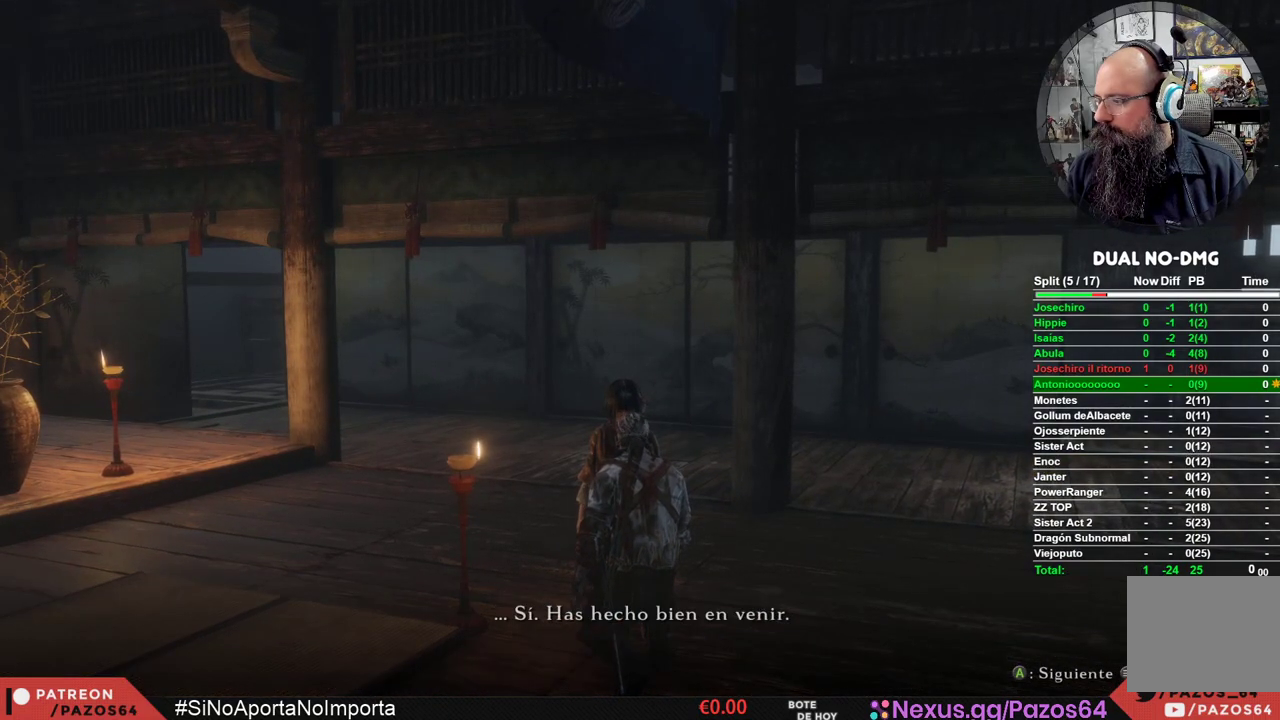
{"buttons": ["A"], "left_stick": "center", "right_stick": "center", "events": [[50, "A", "up"], [117, "A", "down"], [200, "A", "up"], [250, "A", "down"], [350, "A", "up"], [417, "A", "down"]]}
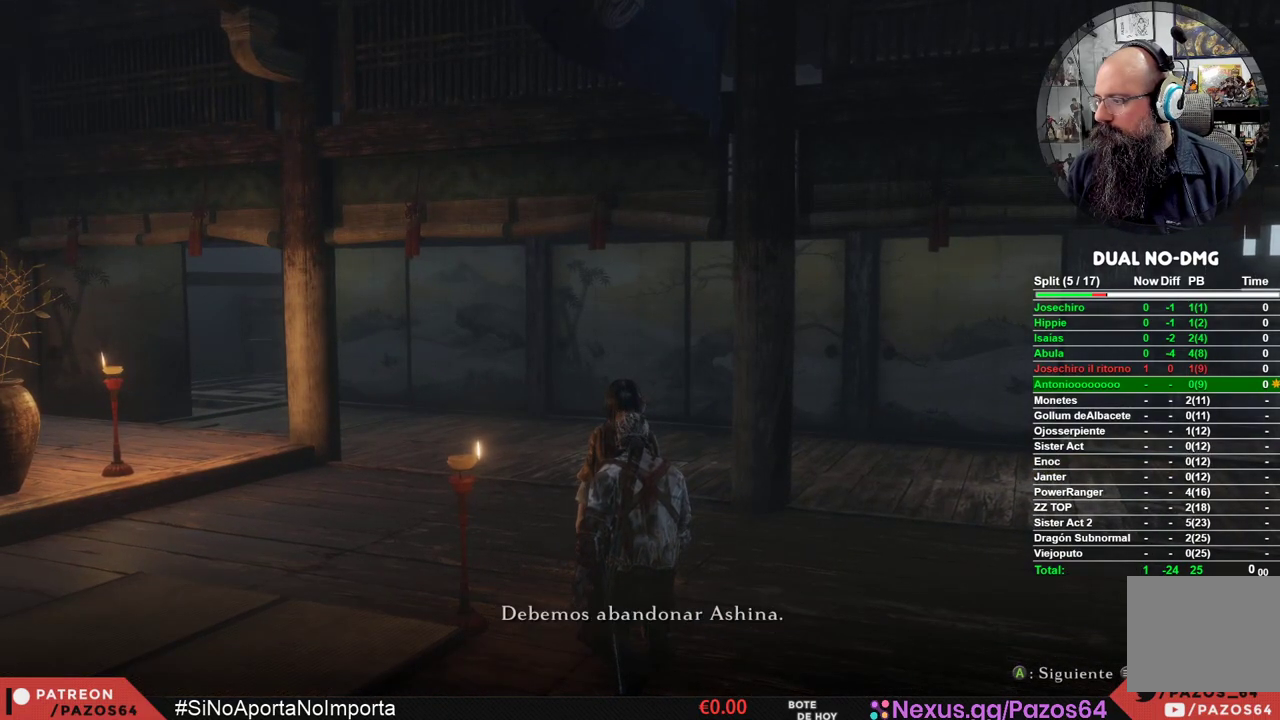
{"buttons": ["A"], "left_stick": "center", "right_stick": "center", "events": [[17, "A", "up"], [83, "A", "down"], [183, "A", "up"], [267, "A", "down"], [350, "A", "up"], [417, "A", "down"]]}
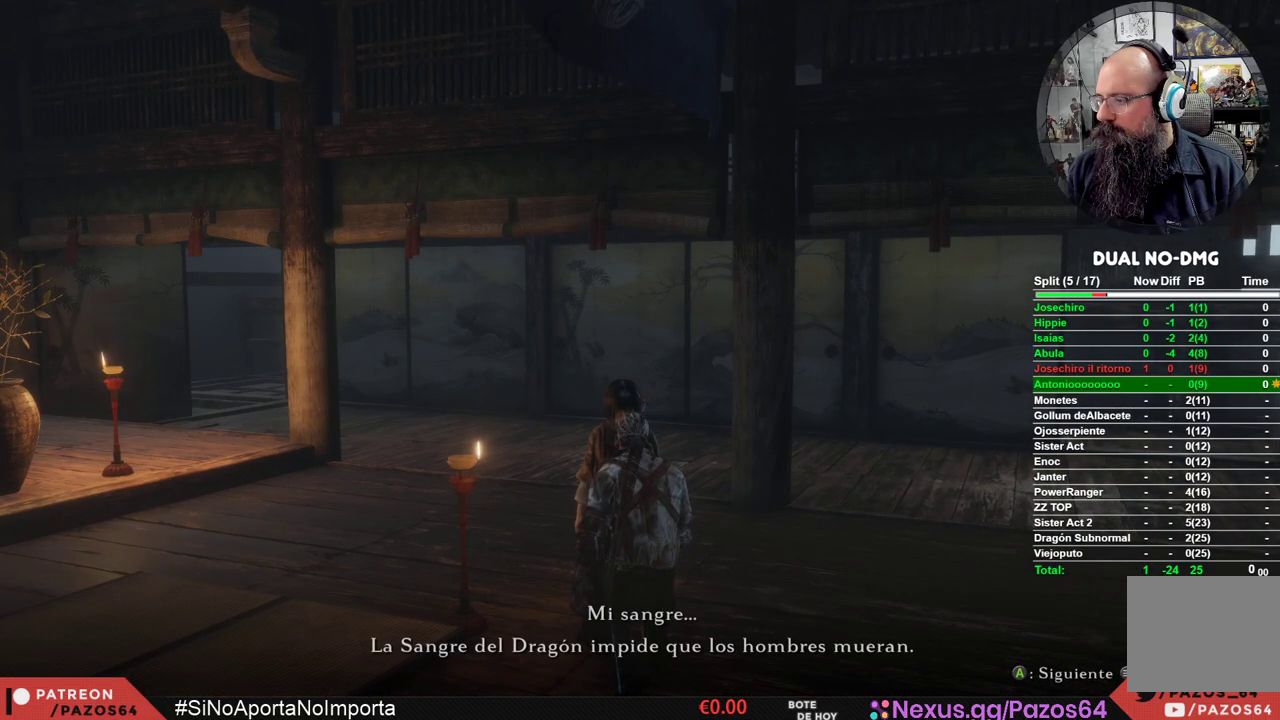
{"buttons": [], "left_stick": "center", "right_stick": "center", "events": [[17, "A", "up"], [83, "A", "down"], [183, "A", "up"], [250, "A", "down"], [333, "A", "up"], [417, "A", "down"], [500, "A", "up"]]}
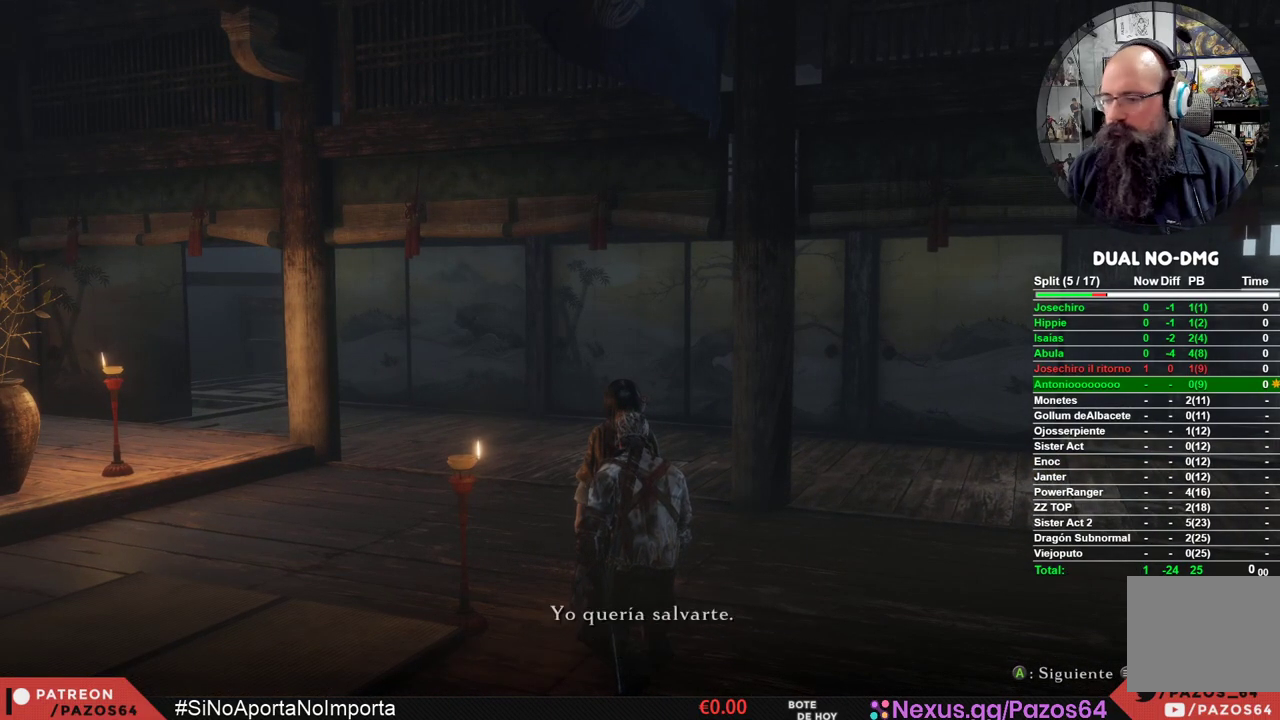
{"buttons": [], "left_stick": "center", "right_stick": "center", "events": [[67, "A", "down"], [167, "A", "up"], [250, "A", "down"], [317, "A", "up"], [400, "A", "down"], [483, "A", "up"]]}
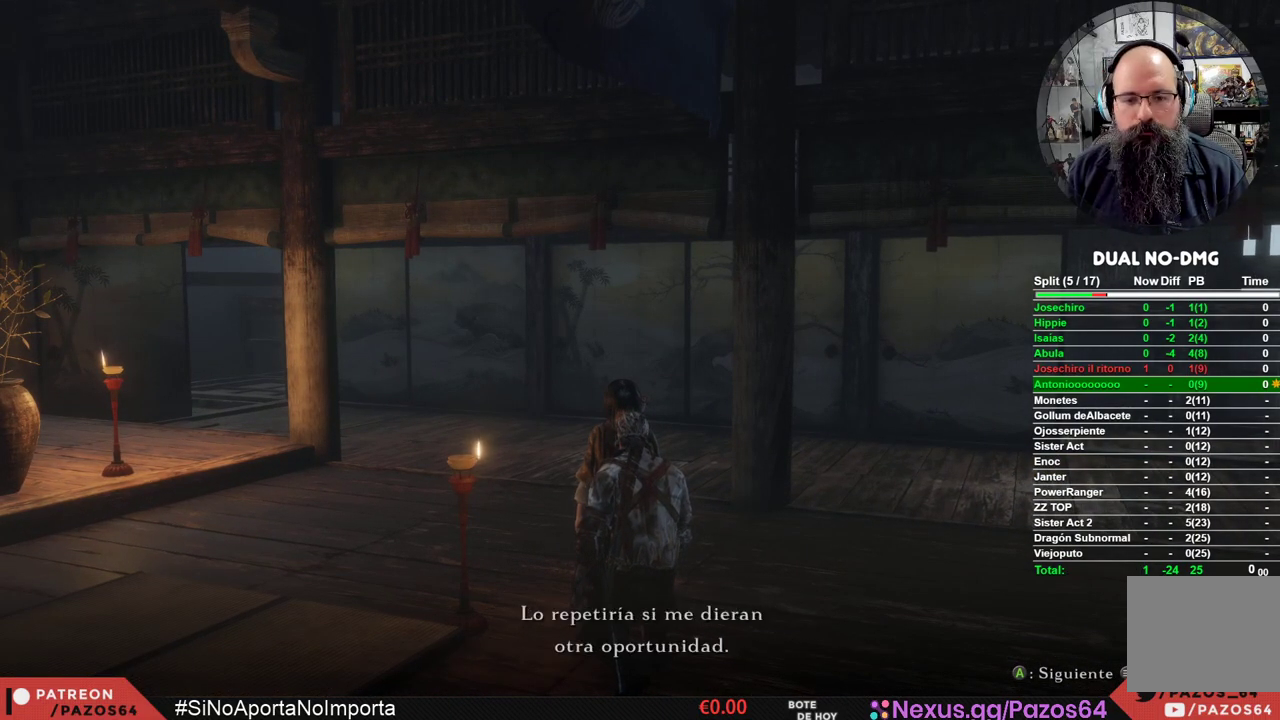
{"buttons": [], "left_stick": "center", "right_stick": "center", "events": [[67, "A", "down"], [167, "A", "up"], [233, "A", "down"], [317, "A", "up"], [400, "A", "down"], [483, "A", "up"]]}
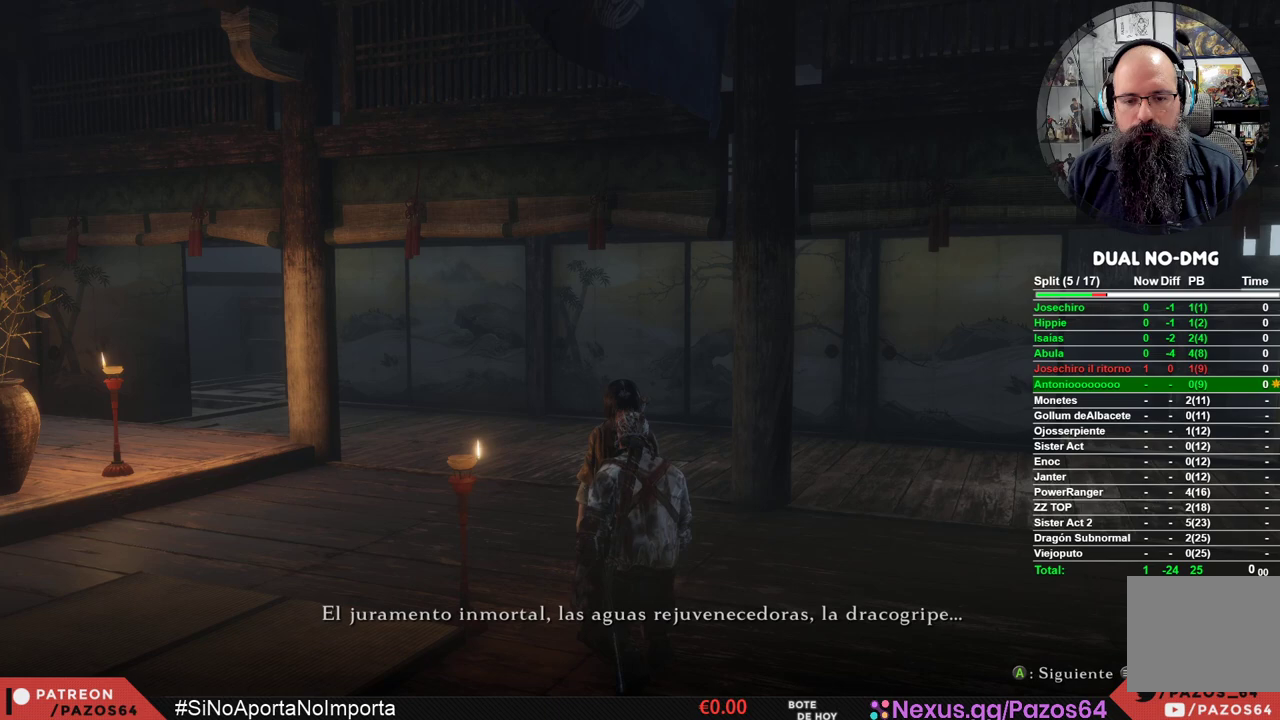
{"buttons": [], "left_stick": "center", "right_stick": "center", "events": [[50, "A", "down"], [133, "A", "up"], [217, "A", "down"], [317, "A", "up"], [383, "A", "down"], [467, "A", "up"]]}
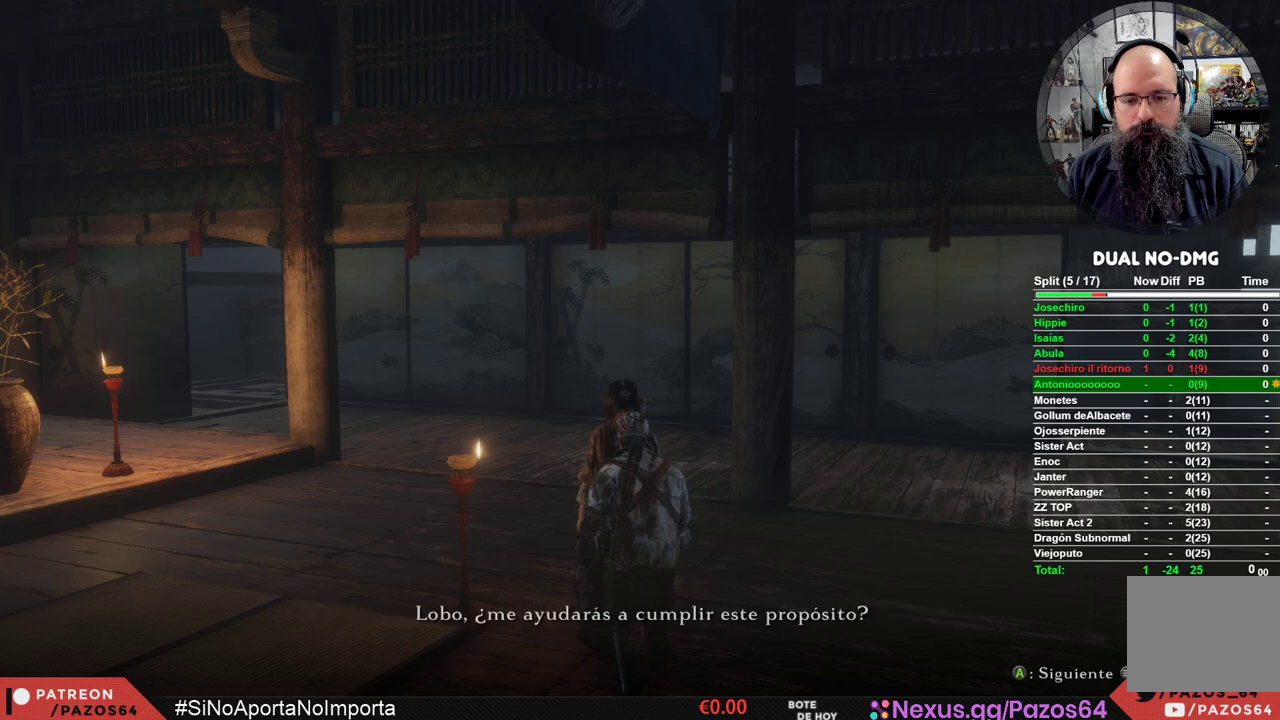
{"buttons": [], "left_stick": "center", "right_stick": "center", "events": [[50, "A", "down"], [150, "A", "up"], [200, "A", "down"], [300, "A", "up"], [367, "A", "down"], [467, "A", "up"]]}
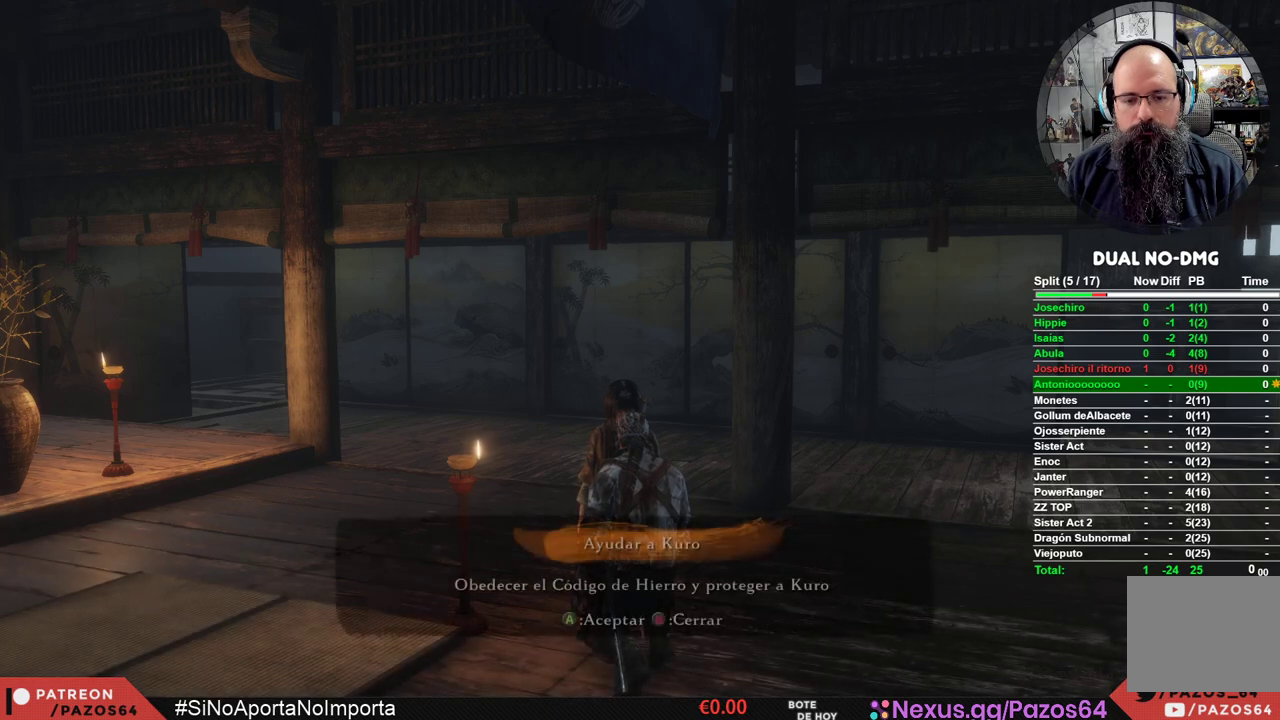
{"buttons": [], "left_stick": "center", "right_stick": "center", "events": [[167, "A", "down"], [250, "A", "up"]]}
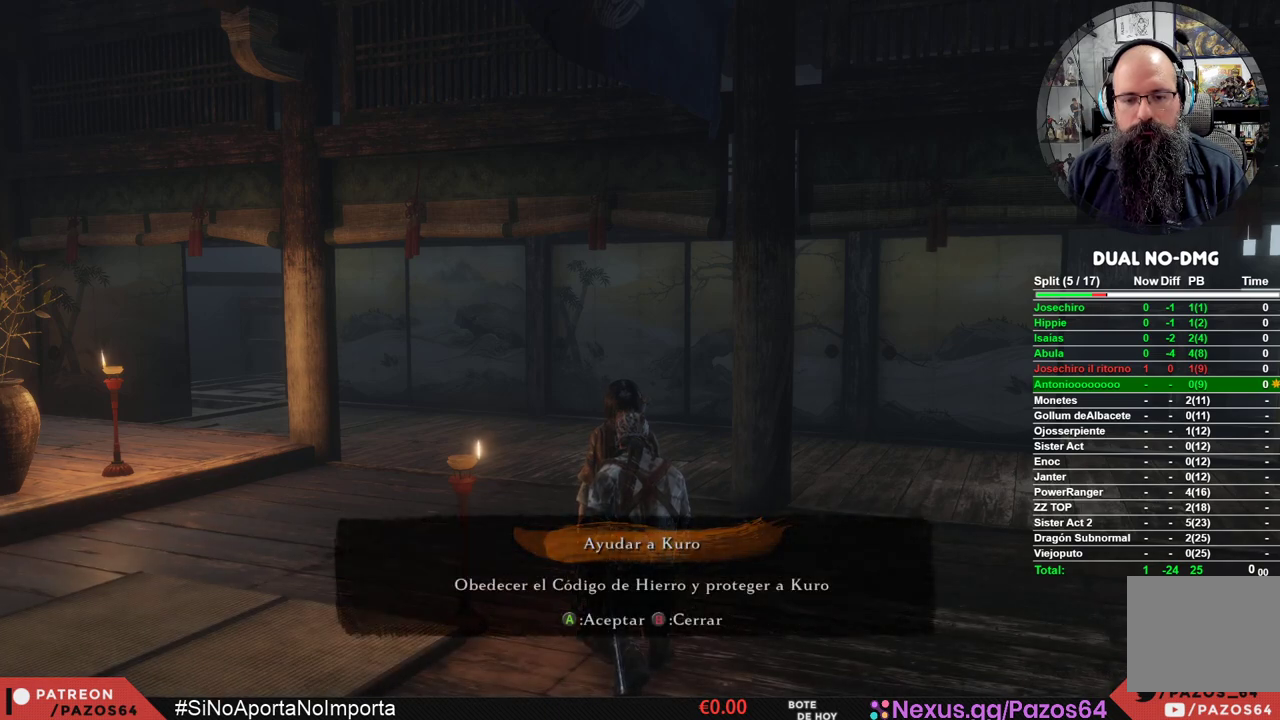
{"buttons": ["A"], "left_stick": "center", "right_stick": "center", "events": [[200, "DPAD_DOWN", "down"], [333, "DPAD_DOWN", "up"], [400, "A", "down"]]}
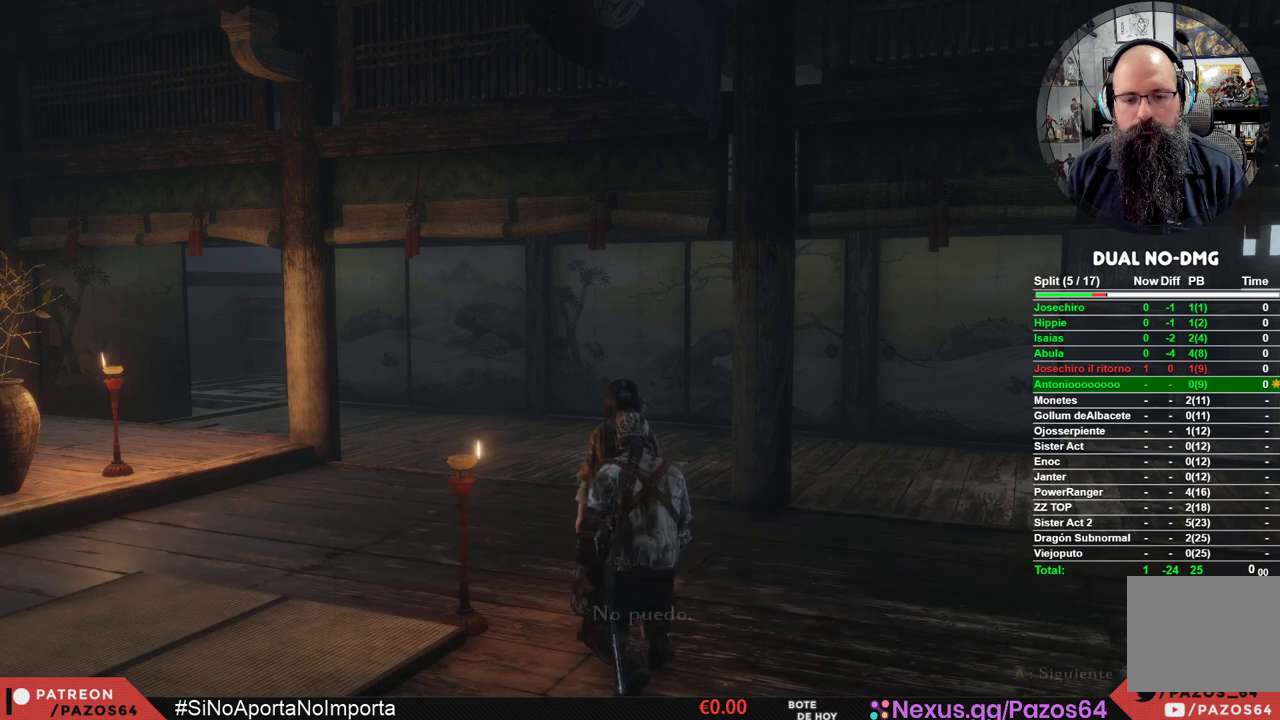
{"buttons": [], "left_stick": "center", "right_stick": "center", "events": [[17, "A", "up"], [83, "A", "down"], [167, "A", "up"], [250, "A", "down"], [333, "A", "up"], [417, "A", "down"], [483, "A", "up"]]}
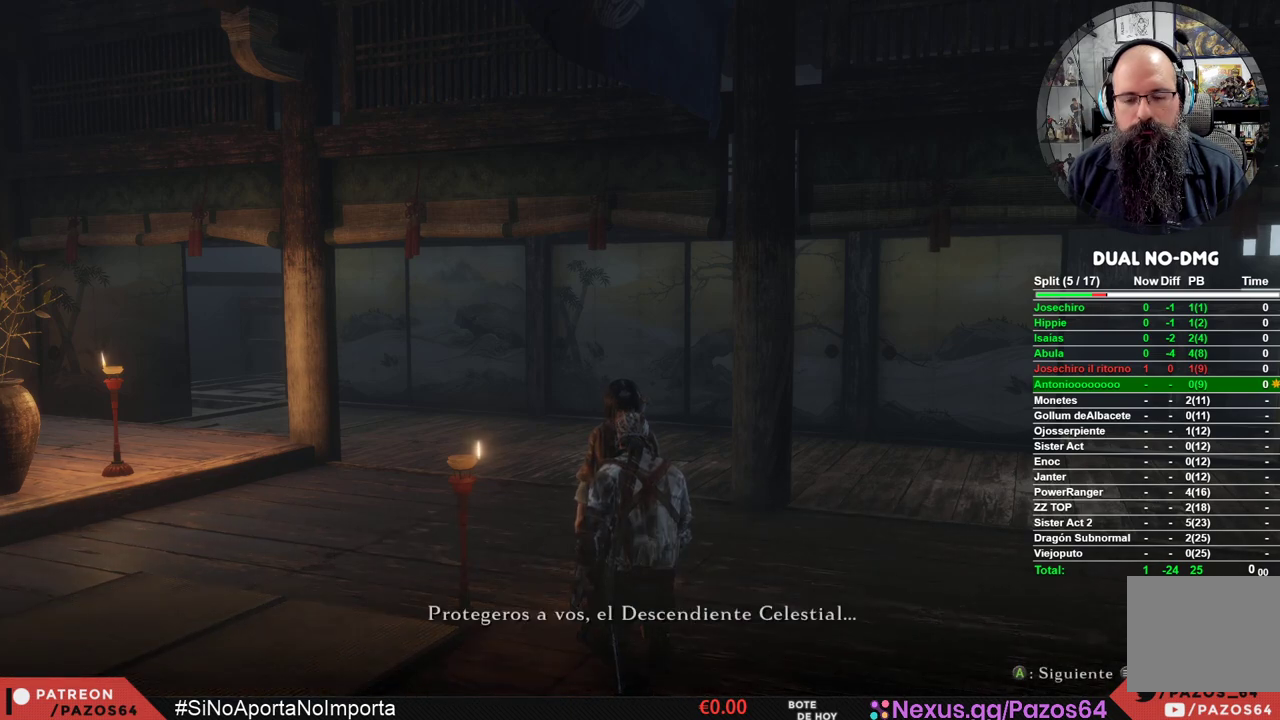
{"buttons": [], "left_stick": "center", "right_stick": "center", "events": [[67, "A", "down"], [133, "A", "up"], [233, "A", "down"], [300, "A", "up"], [383, "A", "down"], [467, "A", "up"]]}
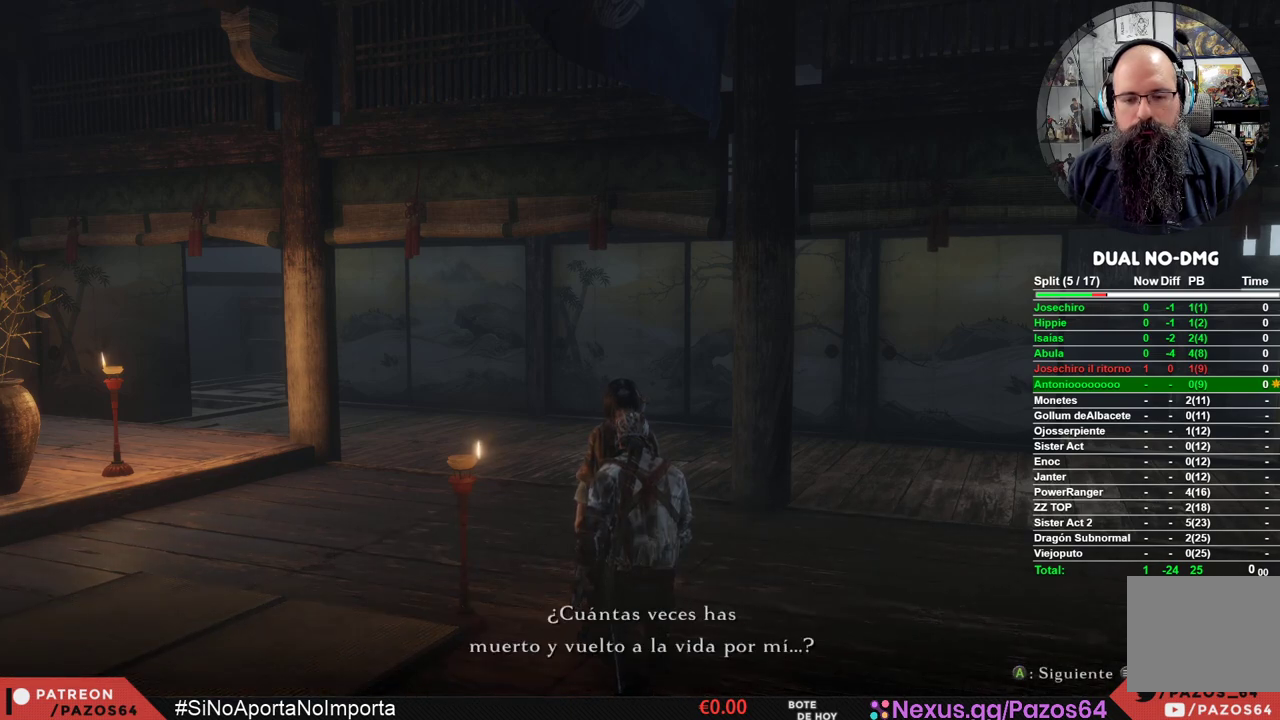
{"buttons": [], "left_stick": "center", "right_stick": "center", "events": [[50, "A", "down"], [133, "A", "up"], [200, "A", "down"], [283, "A", "up"], [350, "A", "down"], [483, "A", "up"]]}
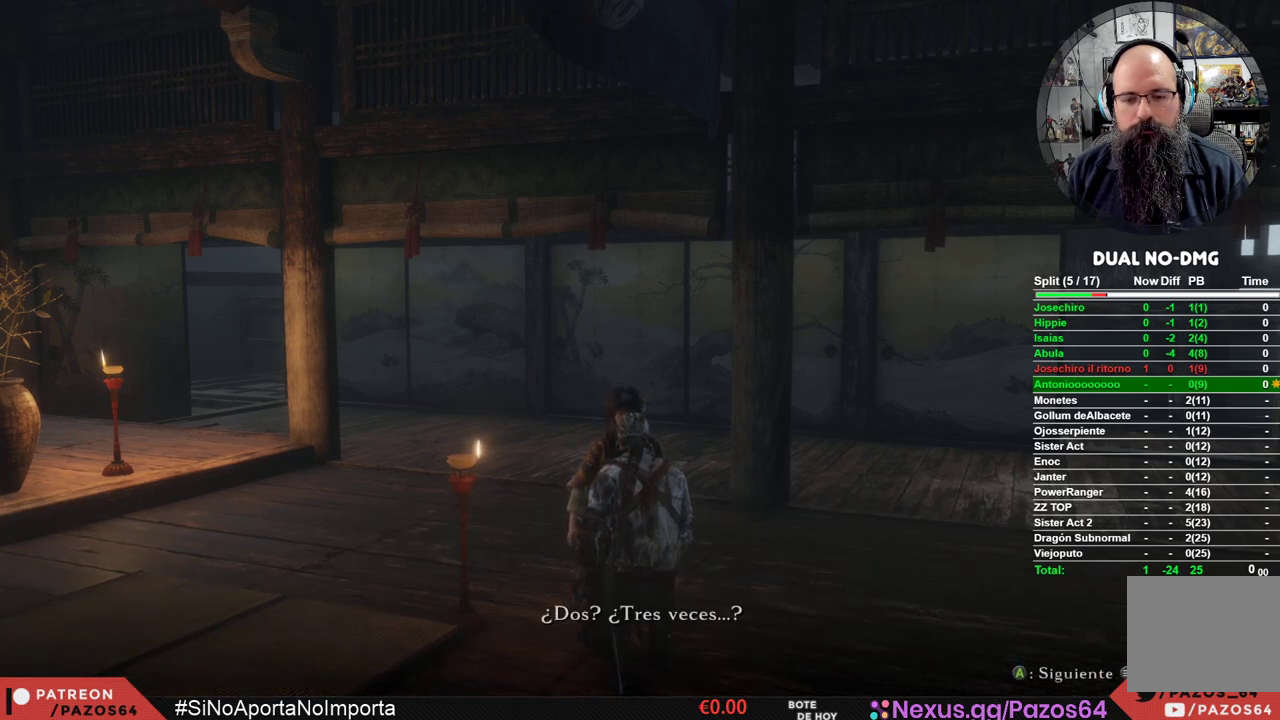
{"buttons": [], "left_stick": "center", "right_stick": "center", "events": [[50, "A", "down"], [150, "A", "up"], [217, "A", "down"], [300, "A", "up"], [383, "A", "down"], [467, "A", "up"]]}
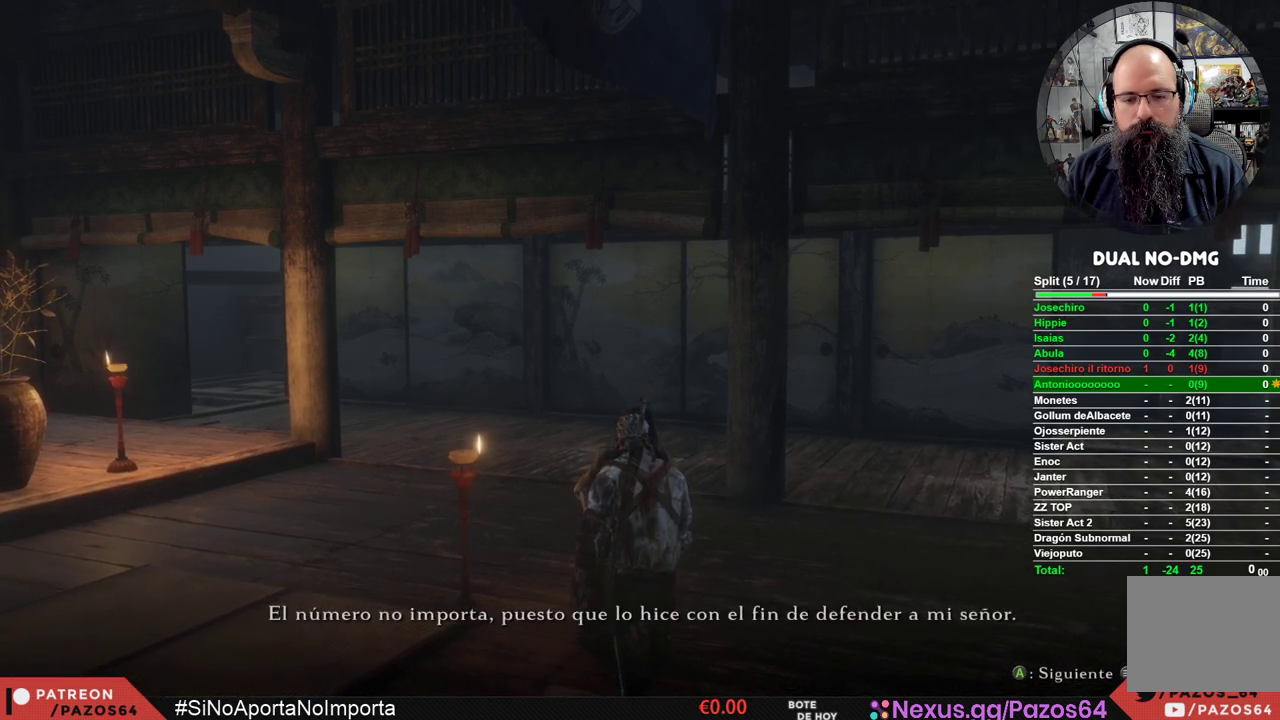
{"buttons": [], "left_stick": "center", "right_stick": "center", "events": [[33, "A", "down"], [117, "A", "up"], [200, "A", "down"], [283, "A", "up"], [367, "A", "down"], [450, "A", "up"]]}
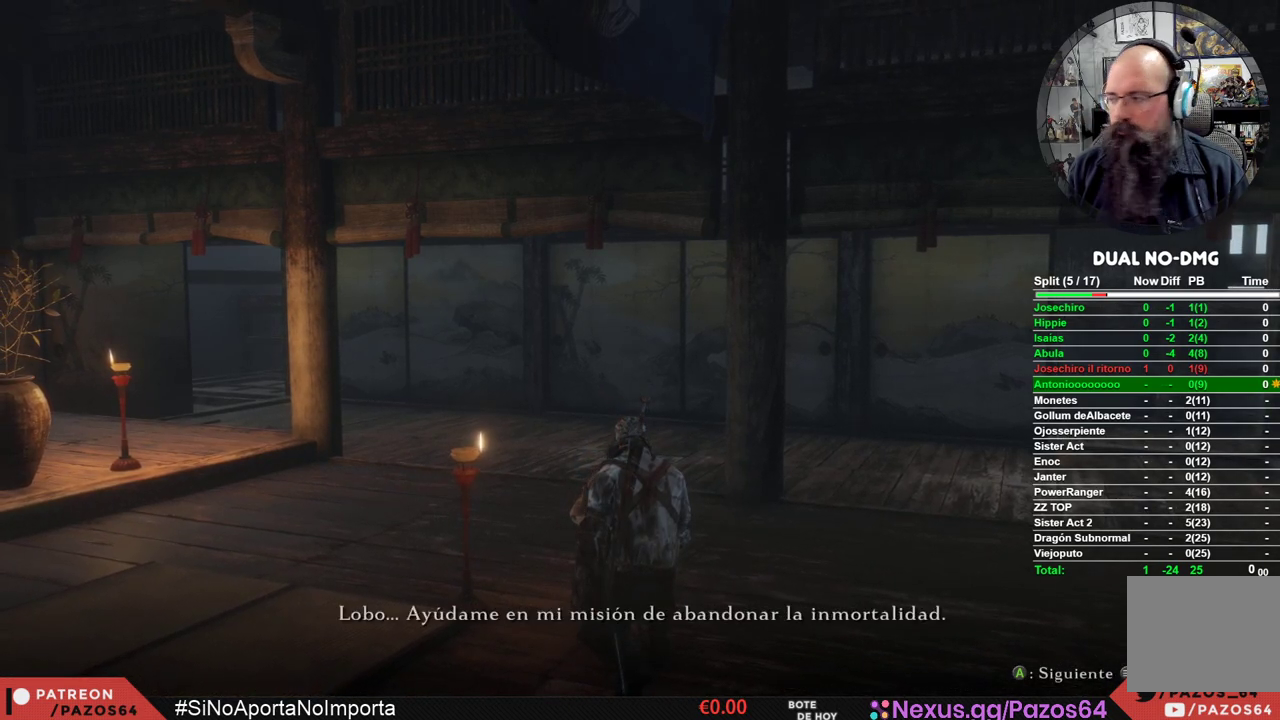
{"buttons": [], "left_stick": "center", "right_stick": "center", "events": [[33, "A", "down"], [133, "A", "up"], [217, "A", "down"], [300, "A", "up"], [400, "A", "down"], [483, "A", "up"]]}
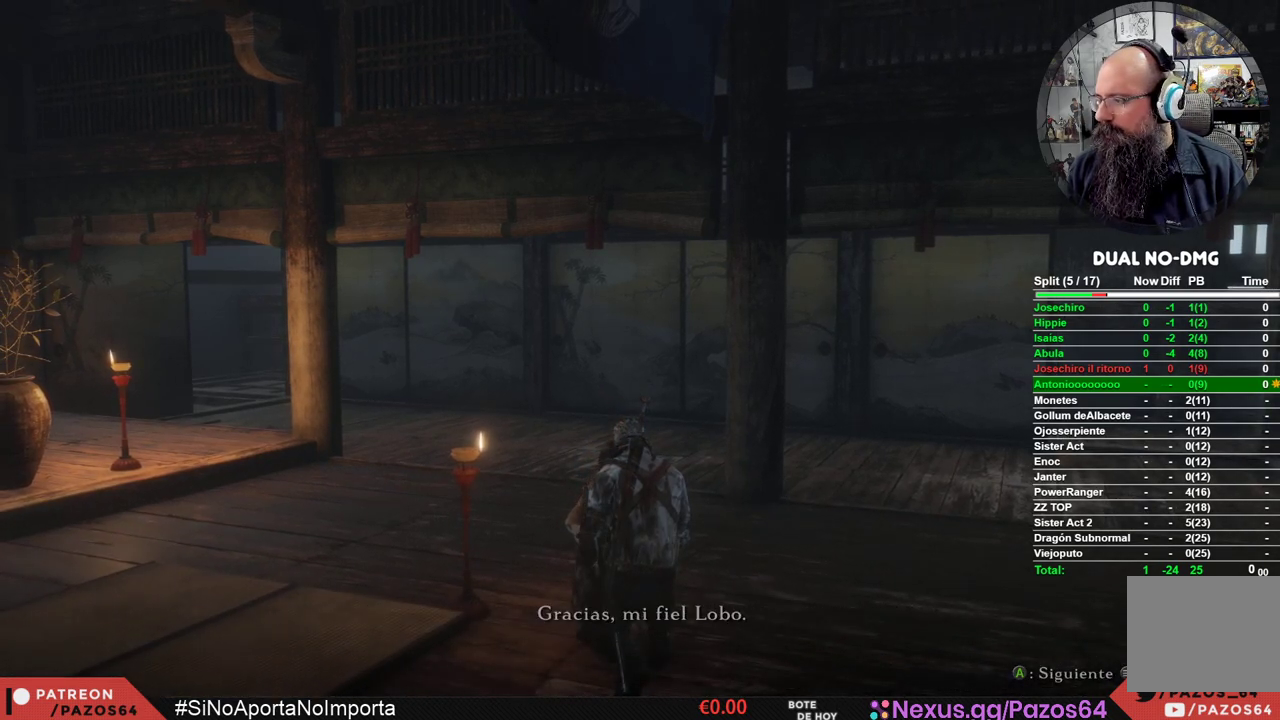
{"buttons": [], "left_stick": "center", "right_stick": "center", "events": [[50, "A", "down"], [150, "A", "up"], [217, "A", "down"], [300, "A", "up"], [383, "A", "down"], [483, "A", "up"]]}
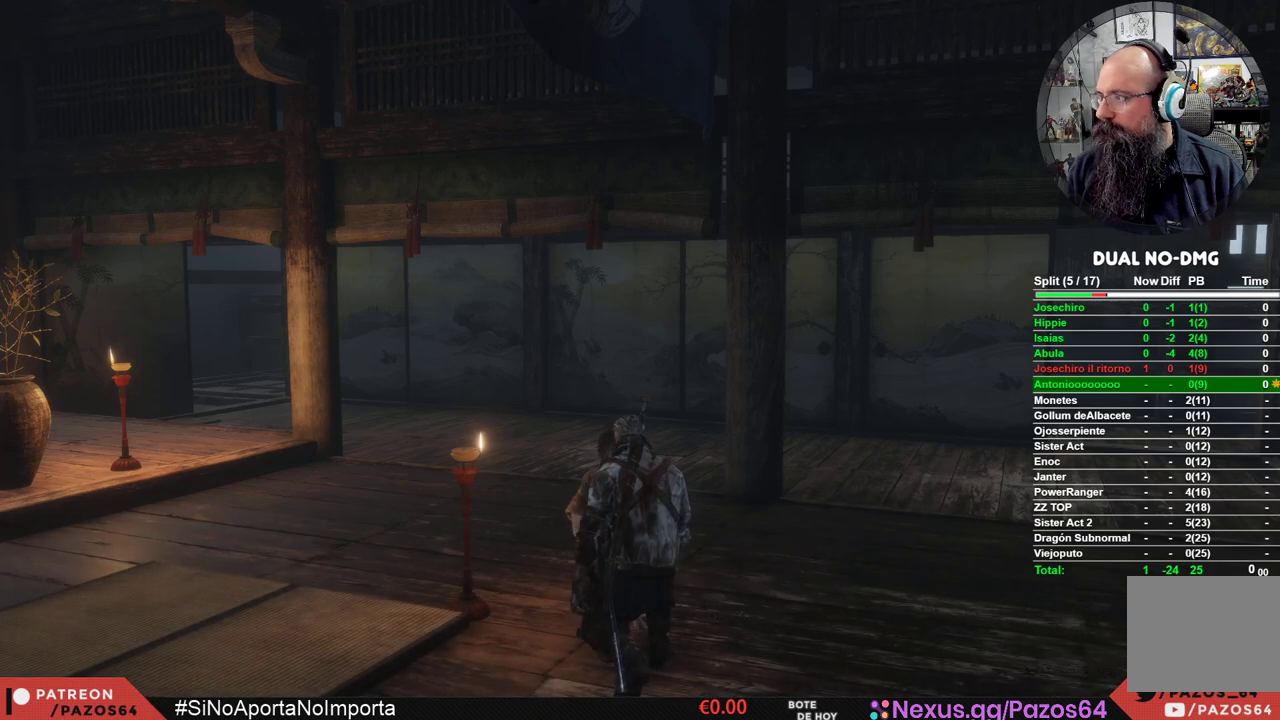
{"buttons": [], "left_stick": "center", "right_stick": "center", "events": [[50, "A", "down"], [133, "A", "up"], [217, "A", "down"], [300, "A", "up"], [383, "A", "down"], [483, "A", "up"]]}
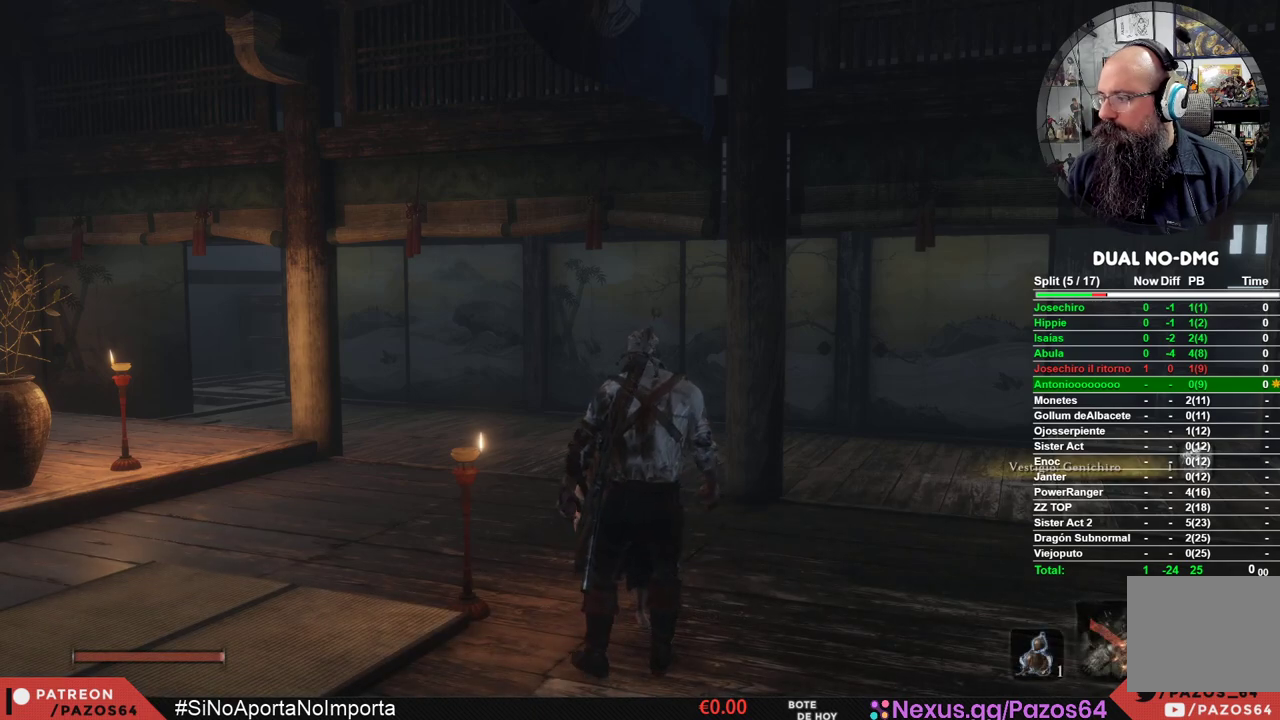
{"buttons": [], "left_stick": "center", "right_stick": "center", "events": [[67, "A", "down"], [167, "A", "up"]]}
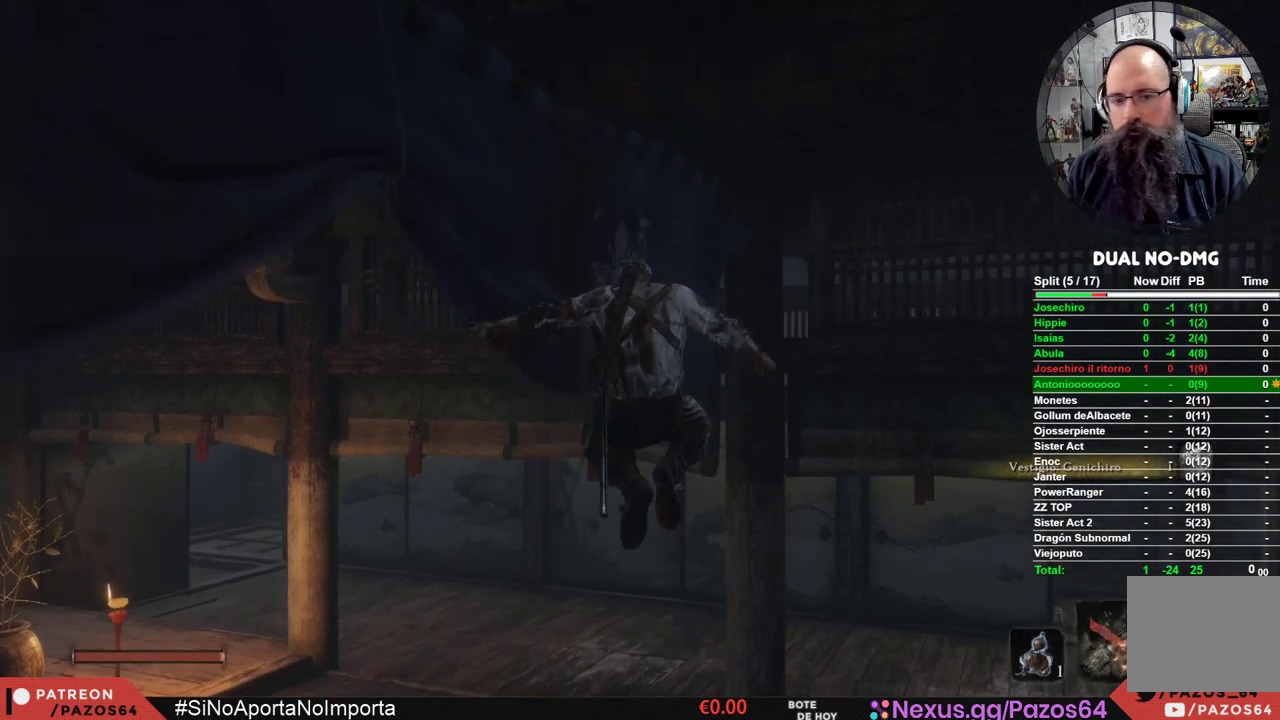
{"buttons": [], "left_stick": "center", "right_stick": "center", "events": []}
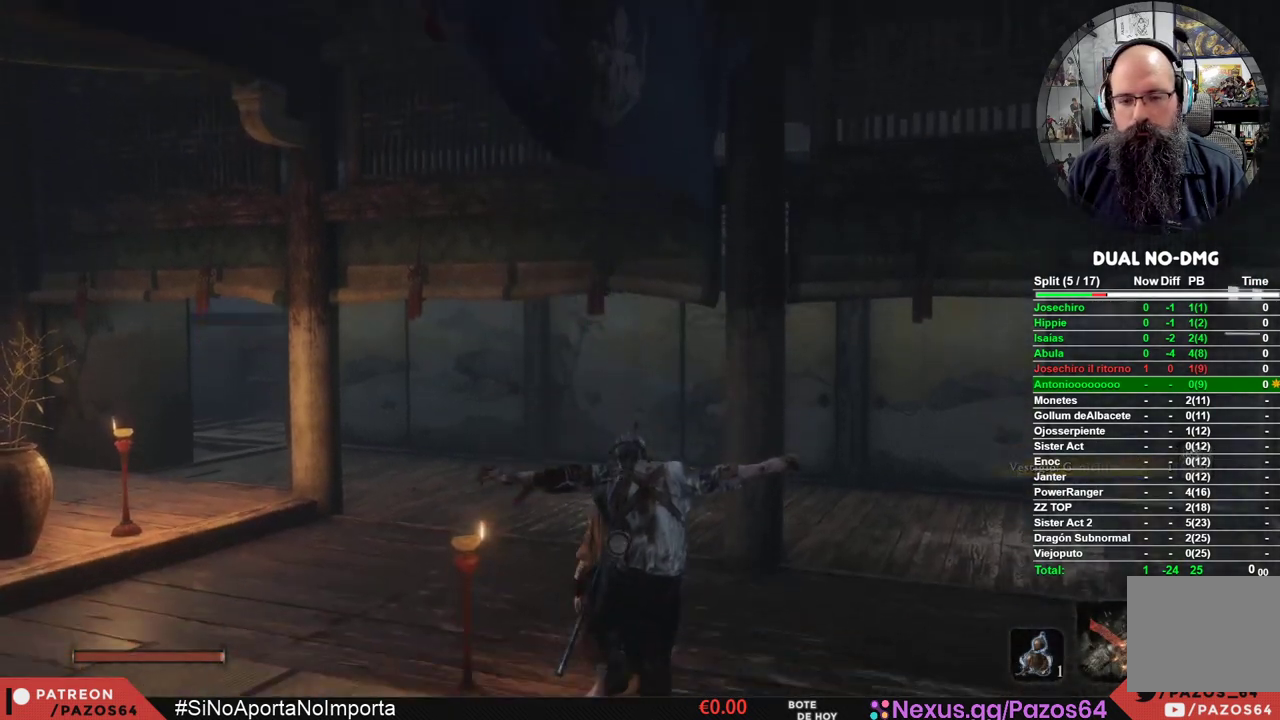
{"buttons": [], "left_stick": "center", "right_stick": "center", "events": [[183, "X", "down"], [383, "X", "up"]]}
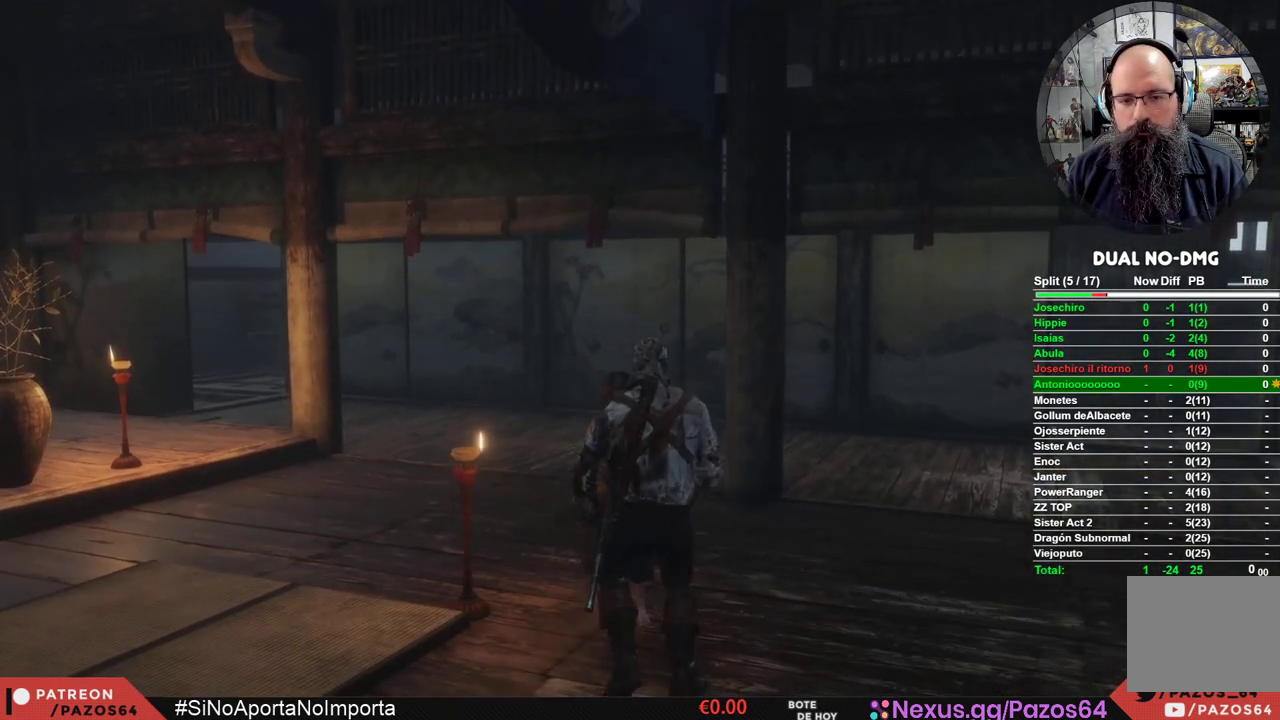
{"buttons": [], "left_stick": "center", "right_stick": "center", "events": [[233, "A", "down"], [317, "A", "up"], [400, "A", "down"], [467, "A", "up"]]}
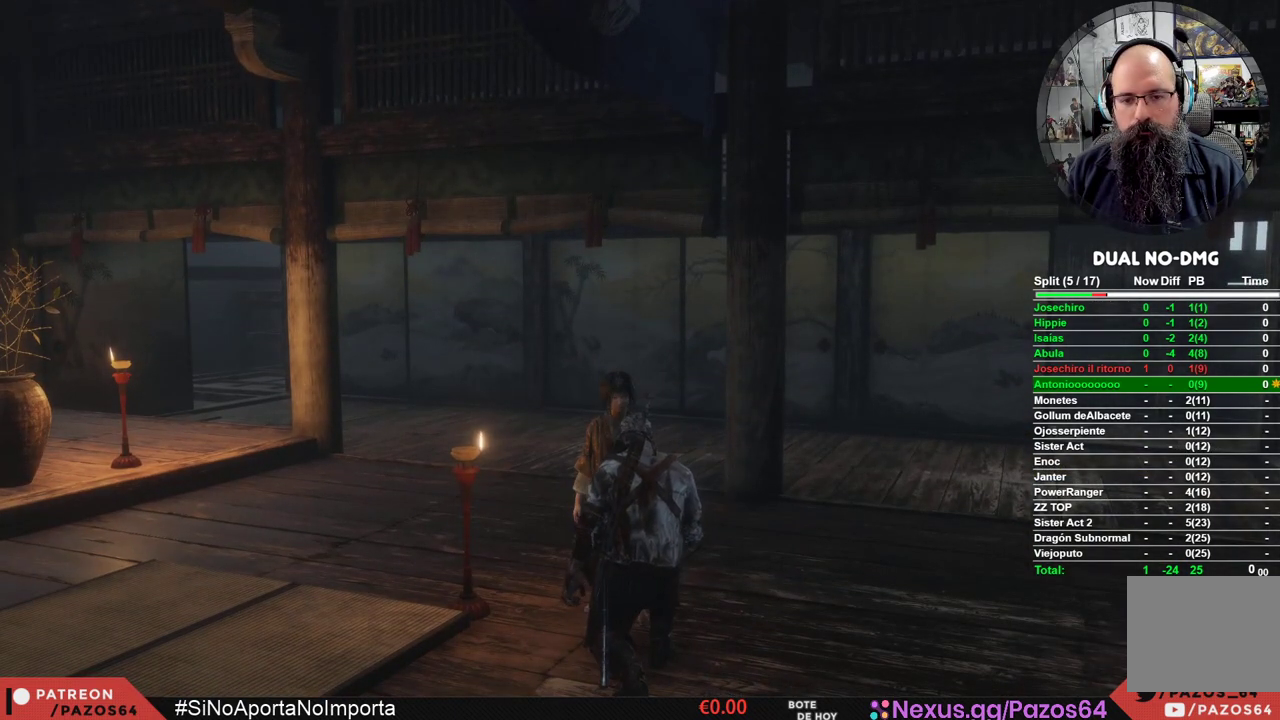
{"buttons": [], "left_stick": "center", "right_stick": "center", "events": [[50, "A", "down"], [117, "A", "up"], [217, "A", "down"], [300, "A", "up"], [367, "A", "down"], [467, "A", "up"]]}
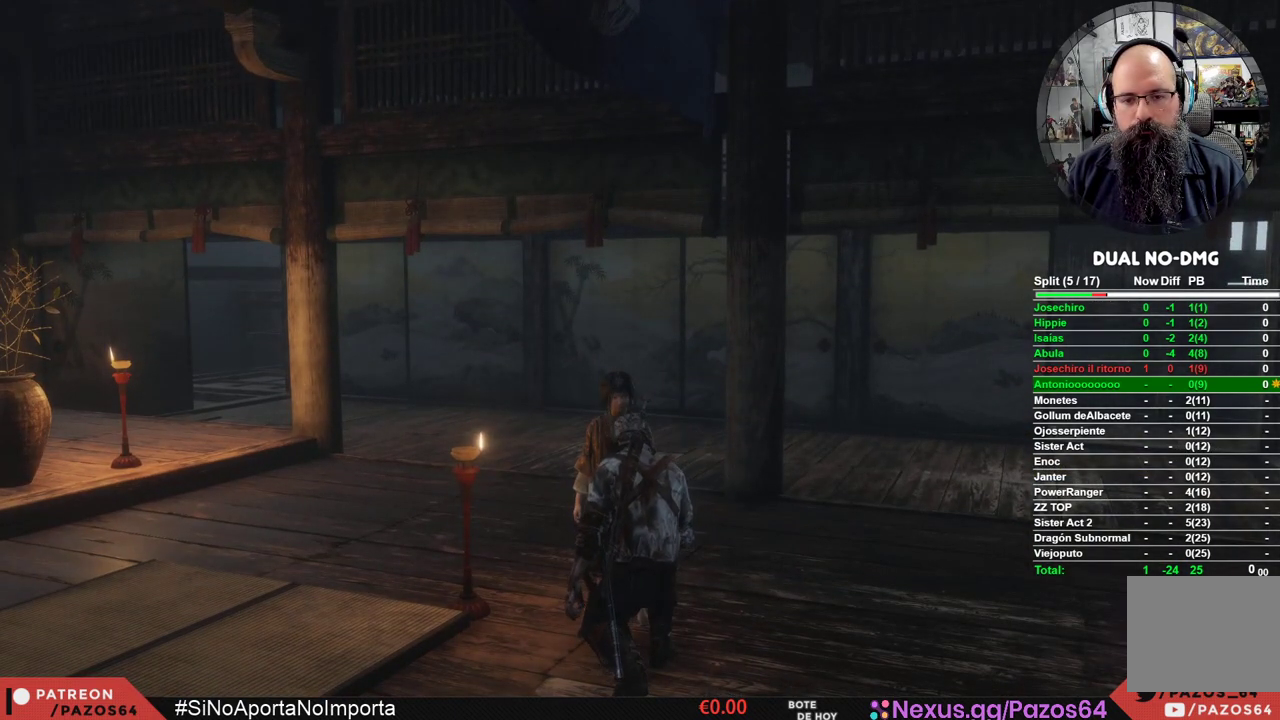
{"buttons": [], "left_stick": "center", "right_stick": "center", "events": [[50, "A", "down"], [133, "A", "up"], [217, "A", "down"], [300, "A", "up"], [383, "A", "down"], [450, "A", "up"]]}
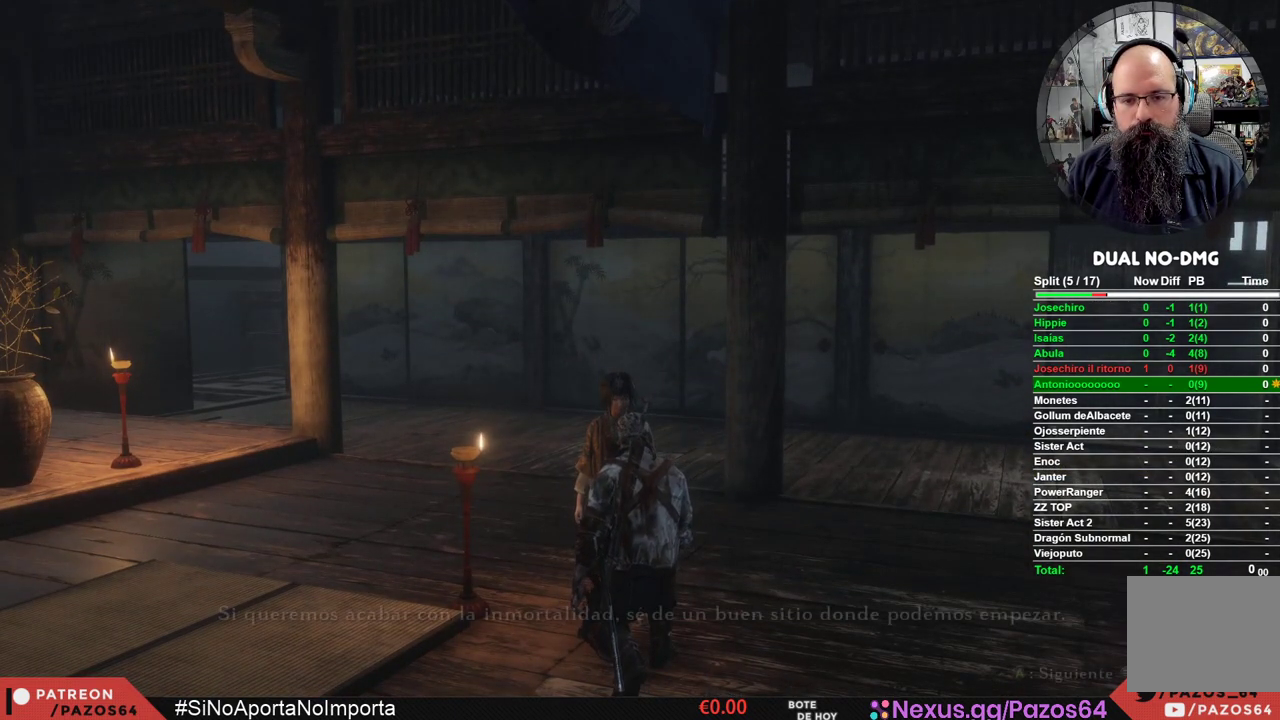
{"buttons": ["A"], "left_stick": "center", "right_stick": "center", "events": [[33, "A", "down"], [100, "A", "up"], [200, "A", "down"], [250, "A", "up"], [333, "A", "down"], [417, "A", "up"], [500, "A", "down"]]}
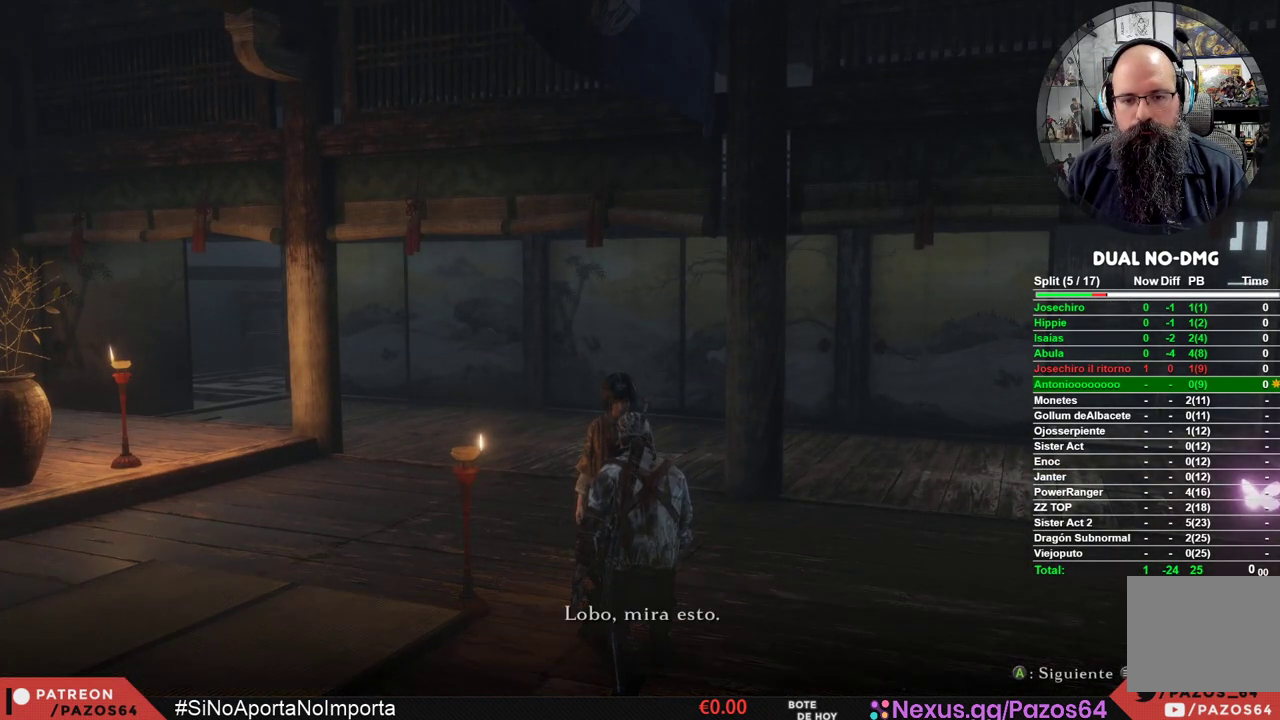
{"buttons": ["A"], "left_stick": "center", "right_stick": "center", "events": [[67, "A", "up"], [133, "A", "down"], [217, "A", "up"], [300, "A", "down"], [367, "A", "up"], [450, "A", "down"]]}
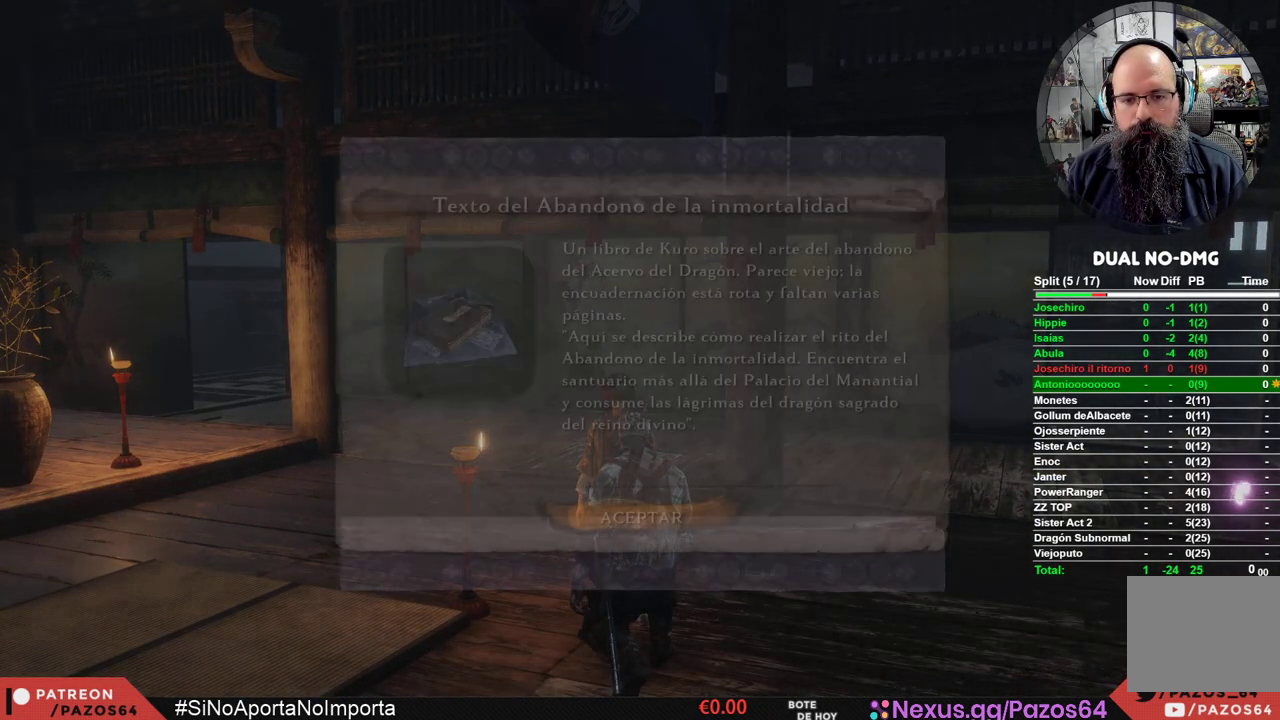
{"buttons": [], "left_stick": "center", "right_stick": "center", "events": [[17, "A", "up"], [450, "A", "down"], [500, "A", "up"]]}